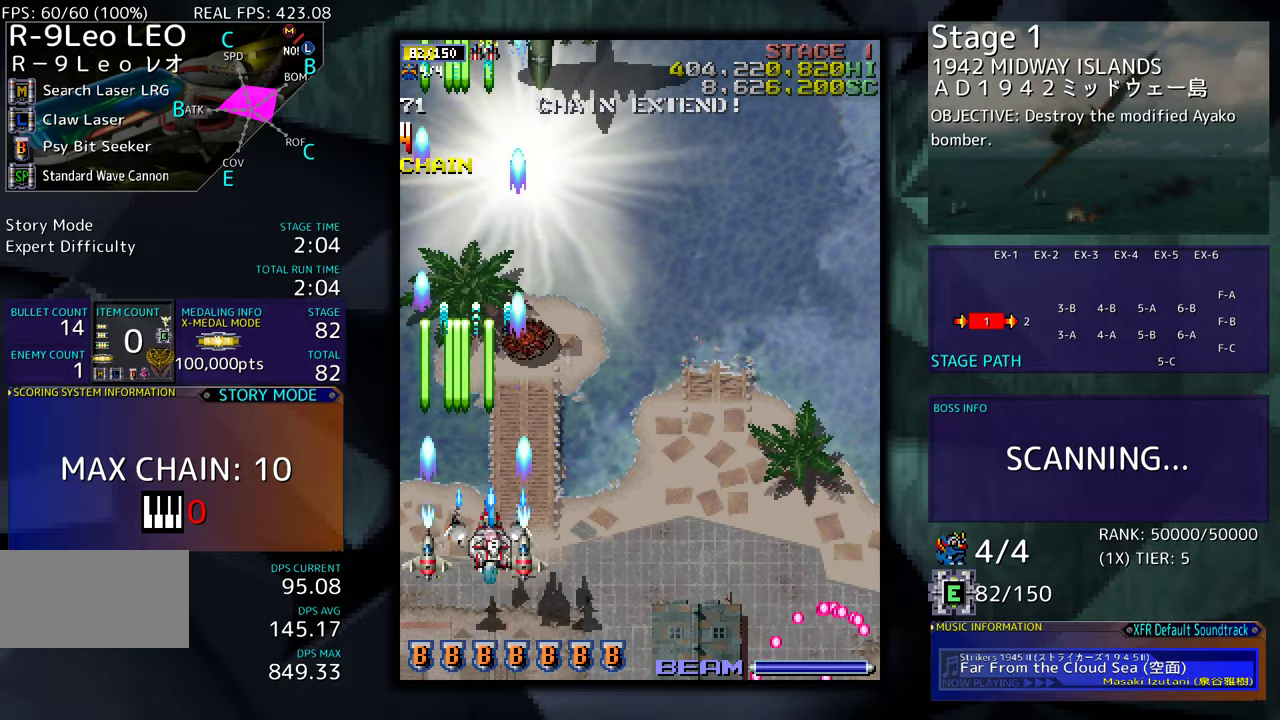
Gameplay with a controller (arcade stick); each line is a JSON object with the inputs held at the frame after it. "events" lists button and stick changes between this image and that frame as [ms after this image, input, new state], when the widget could be followed in between. Not read: L3 R3 other_buttons.
{"buttons": [], "events": [[67, "DPAD_RIGHT", "down"], [133, "DPAD_RIGHT", "up"], [267, "DPAD_RIGHT", "down"], [367, "DPAD_RIGHT", "up"], [367, "DPAD_UP", "down"], [417, "DPAD_LEFT", "down"], [450, "DPAD_LEFT", "up"], [500, "DPAD_UP", "up"]]}
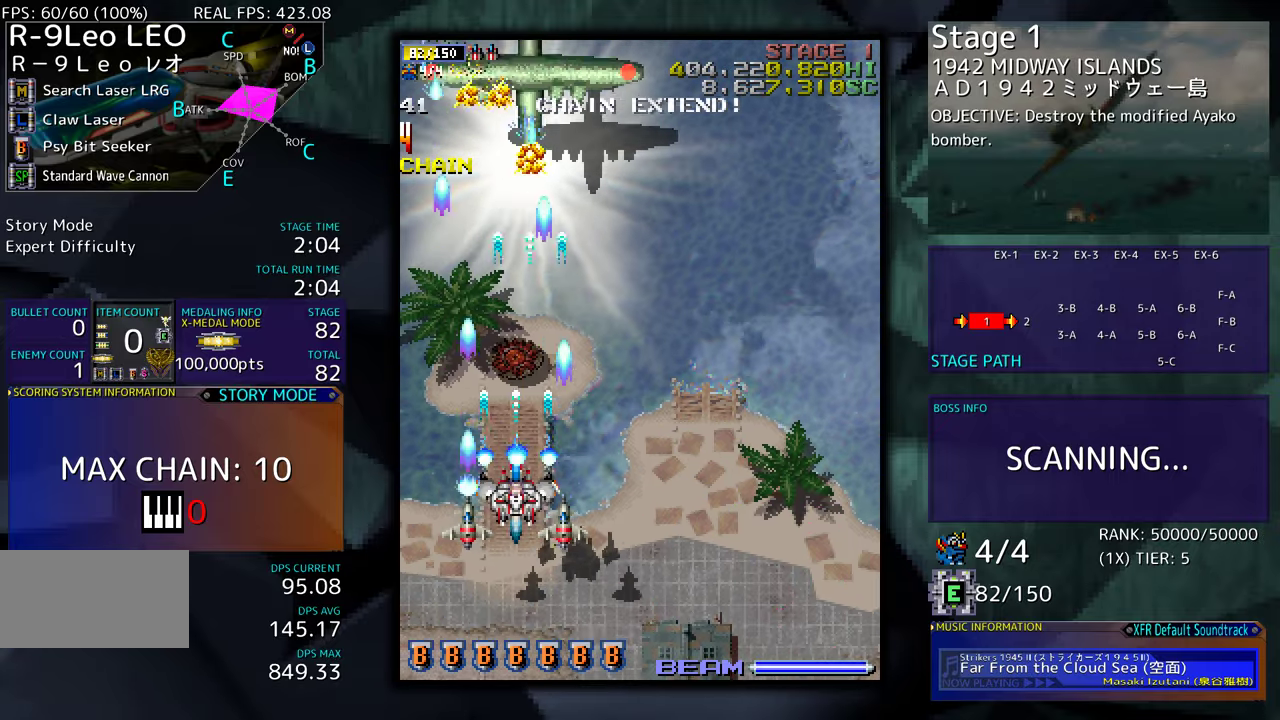
{"buttons": ["DPAD_LEFT"], "events": [[17, "DPAD_RIGHT", "down"], [100, "DPAD_UP", "down"], [200, "DPAD_UP", "up"], [333, "DPAD_DOWN", "down"], [350, "DPAD_RIGHT", "up"], [367, "DPAD_LEFT", "down"], [433, "DPAD_DOWN", "up"]]}
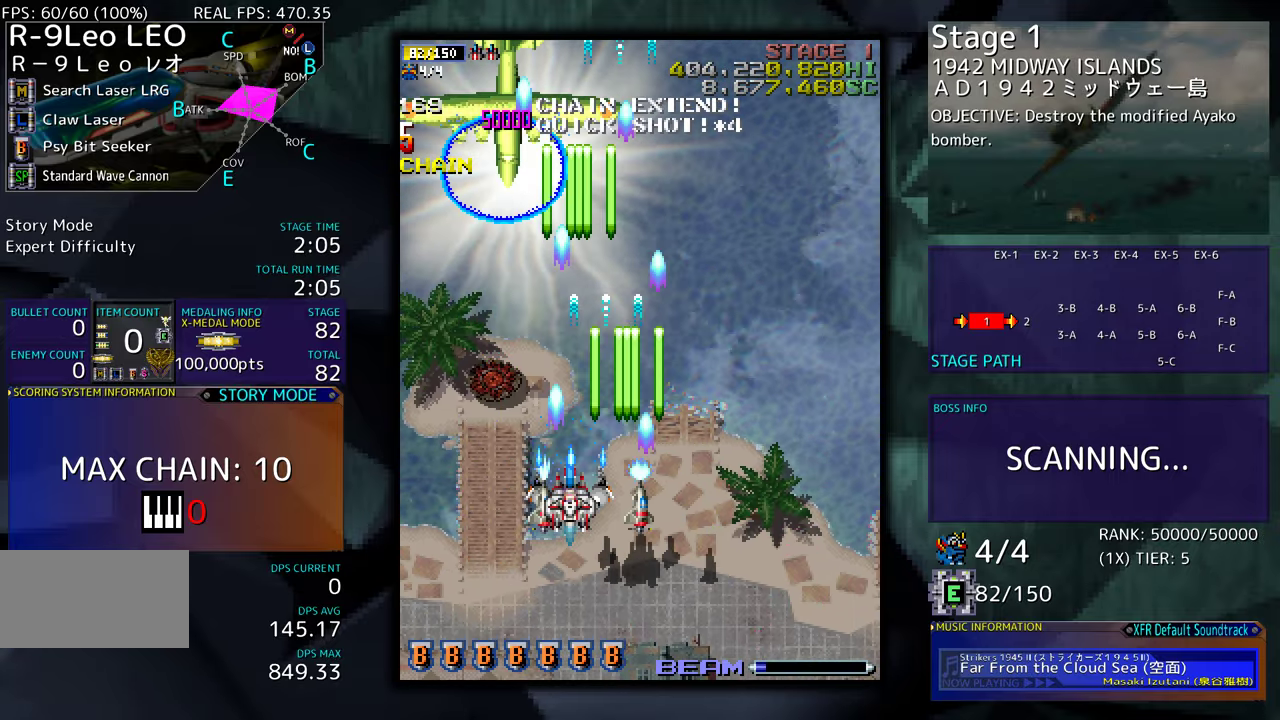
{"buttons": [], "events": [[33, "DPAD_DOWN", "down"], [167, "DPAD_DOWN", "up"], [183, "DPAD_LEFT", "up"]]}
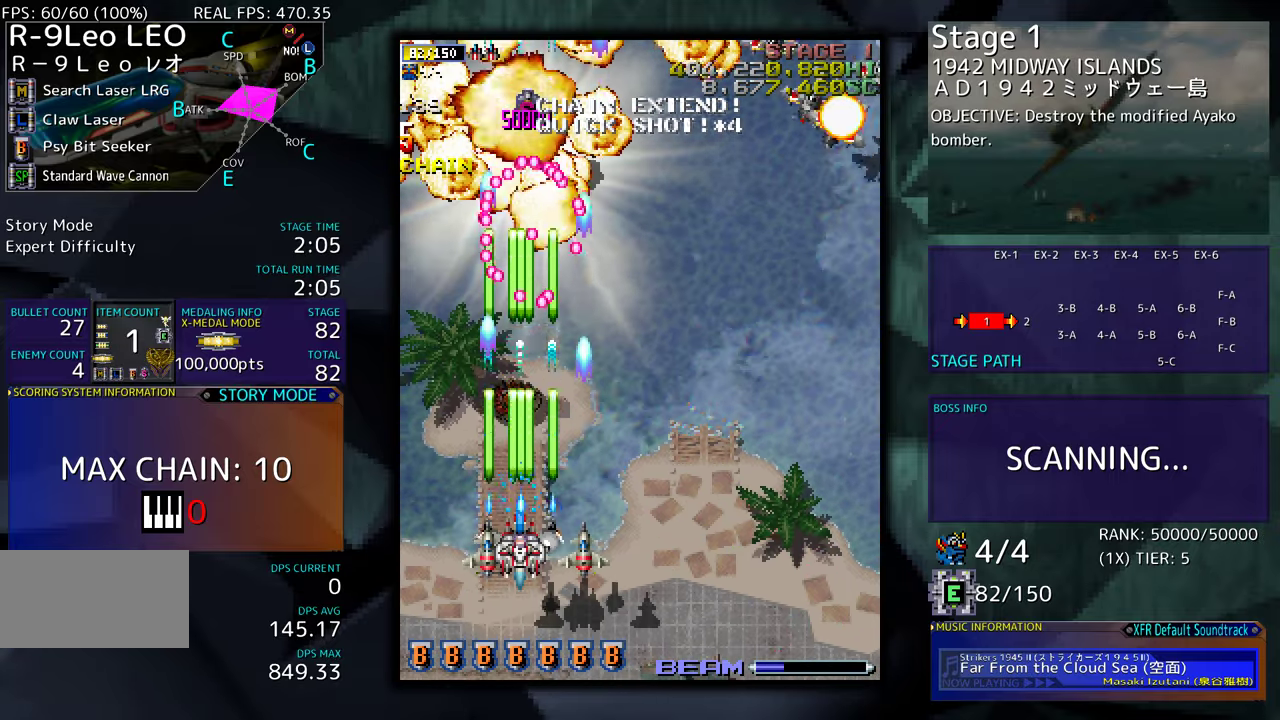
{"buttons": ["DPAD_UP", "DPAD_RIGHT"], "events": [[67, "DPAD_DOWN", "down"], [83, "DPAD_RIGHT", "down"], [183, "DPAD_DOWN", "up"], [317, "DPAD_UP", "down"]]}
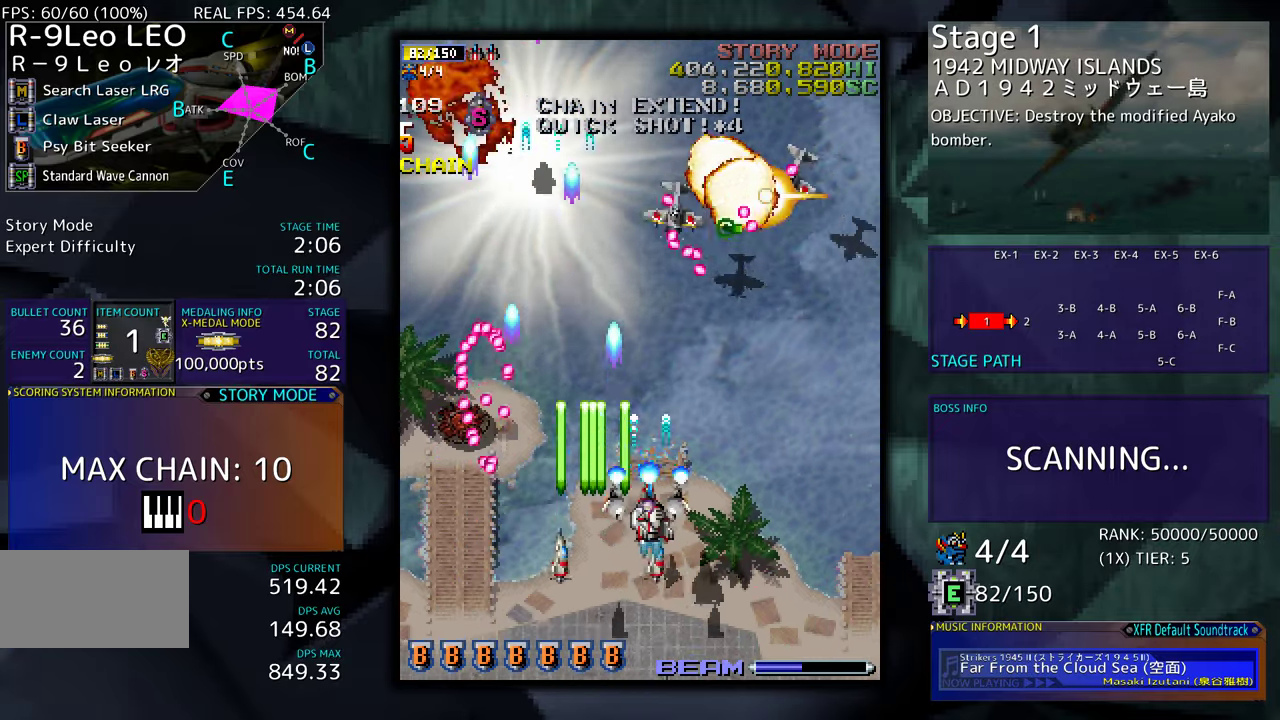
{"buttons": ["DPAD_DOWN", "DPAD_RIGHT"], "events": [[50, "DPAD_UP", "up"], [83, "DPAD_RIGHT", "up"], [417, "DPAD_DOWN", "down"], [417, "DPAD_RIGHT", "down"]]}
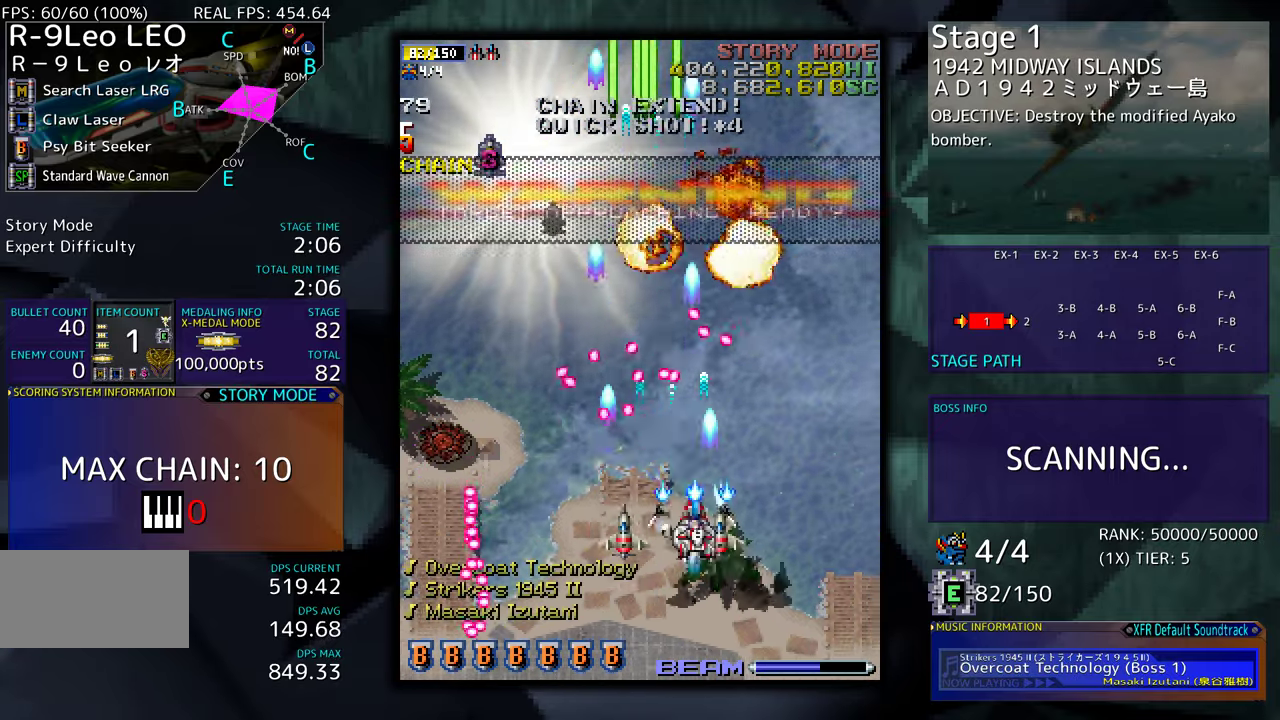
{"buttons": ["DPAD_UP", "DPAD_LEFT"], "events": [[17, "DPAD_DOWN", "up"], [117, "DPAD_UP", "down"], [267, "DPAD_RIGHT", "up"], [350, "DPAD_LEFT", "down"]]}
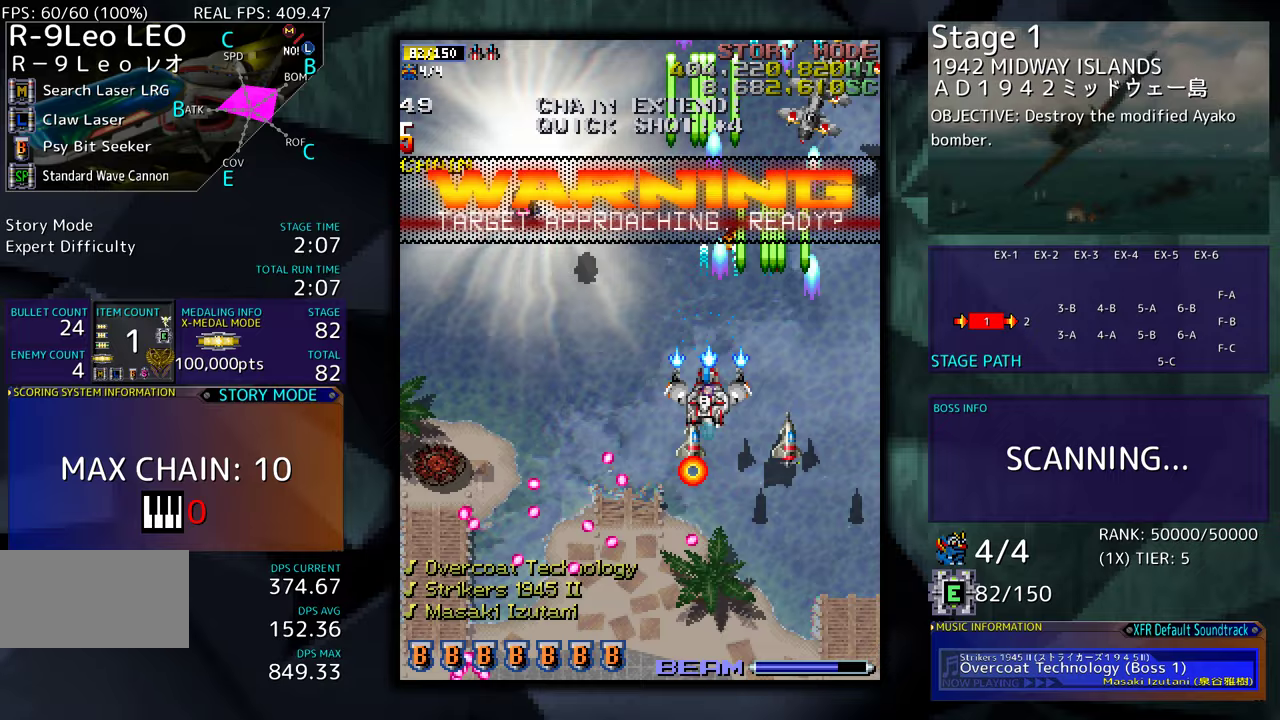
{"buttons": ["DPAD_DOWN", "DPAD_LEFT"], "events": [[417, "DPAD_UP", "up"], [433, "DPAD_DOWN", "down"]]}
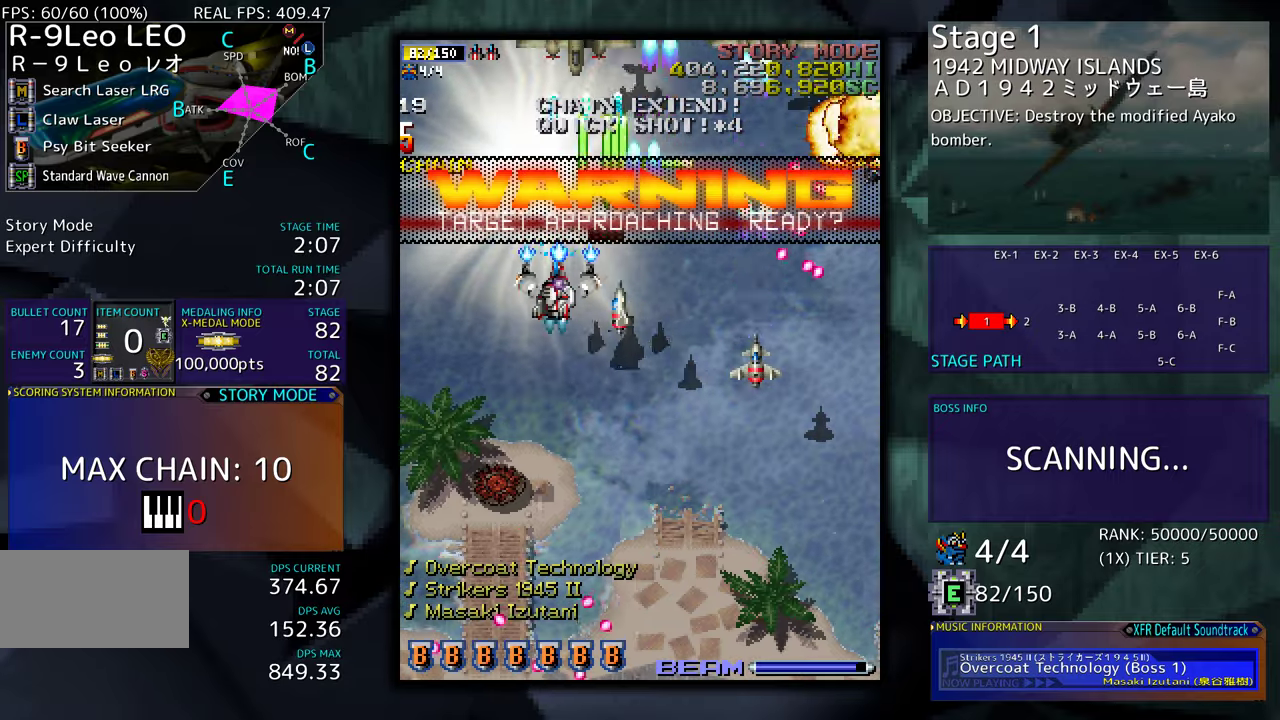
{"buttons": ["DPAD_DOWN"], "events": [[100, "DPAD_LEFT", "up"]]}
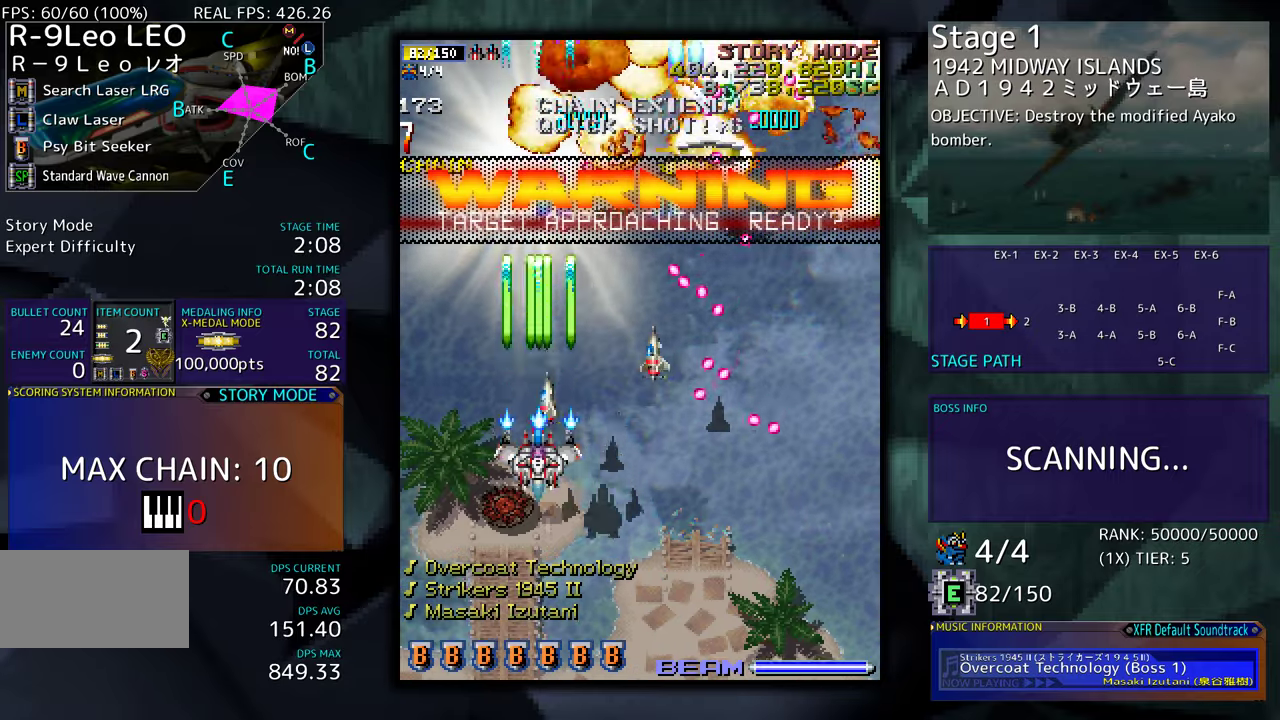
{"buttons": ["DPAD_UP"], "events": [[50, "DPAD_DOWN", "up"], [83, "DPAD_LEFT", "down"], [83, "DPAD_UP", "down"], [483, "DPAD_LEFT", "up"]]}
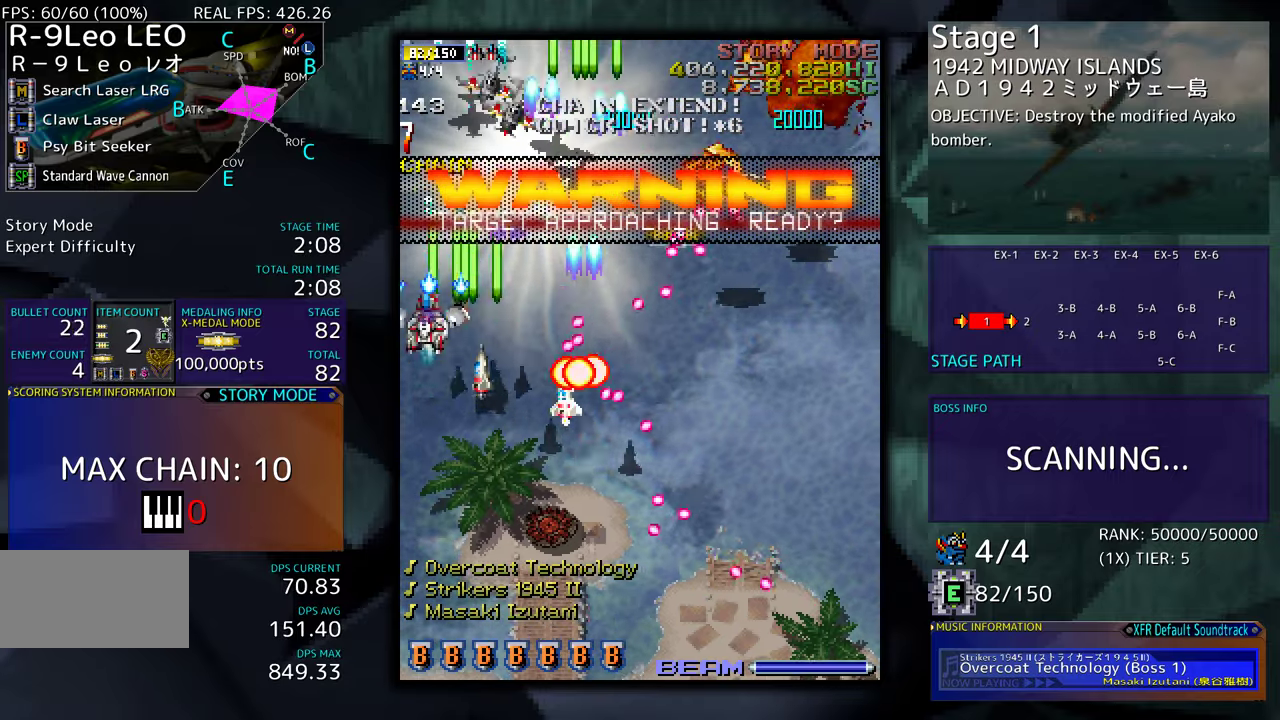
{"buttons": ["DPAD_DOWN"], "events": [[133, "DPAD_RIGHT", "down"], [133, "DPAD_UP", "up"], [167, "DPAD_RIGHT", "up"], [217, "DPAD_DOWN", "down"], [317, "DPAD_DOWN", "up"], [367, "DPAD_DOWN", "down"], [367, "DPAD_RIGHT", "down"], [433, "DPAD_RIGHT", "up"]]}
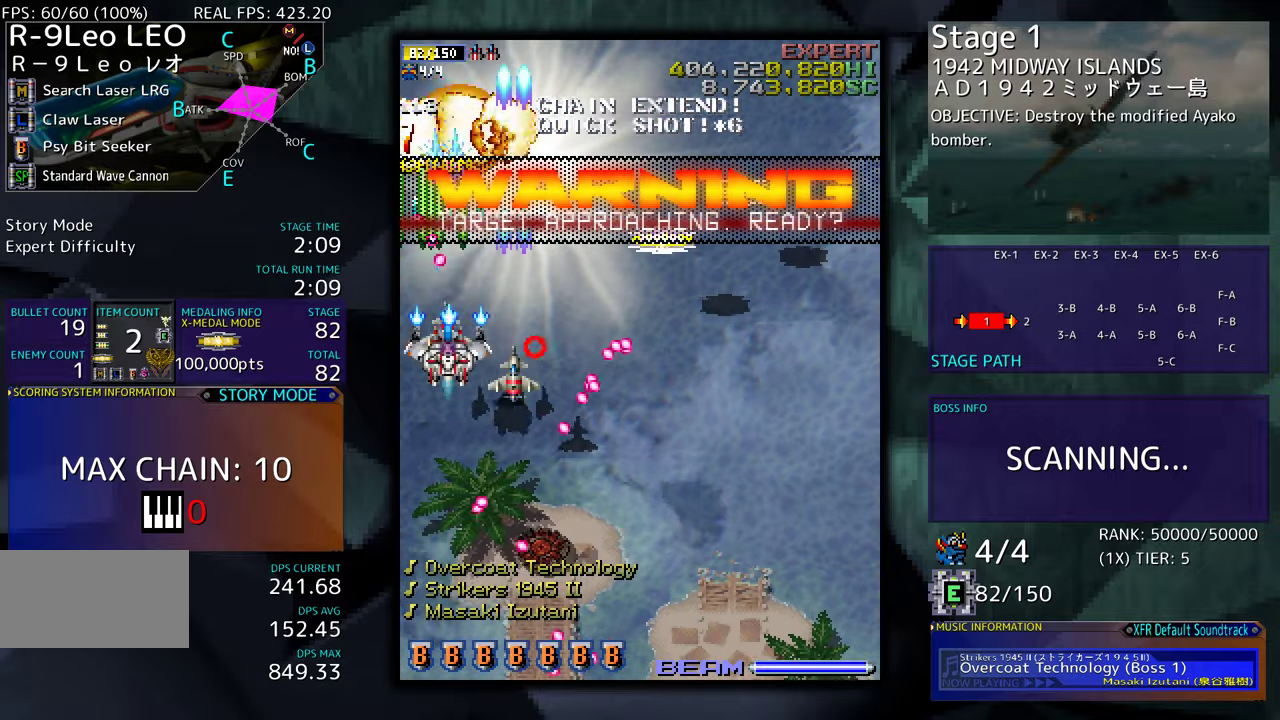
{"buttons": ["DPAD_RIGHT"], "events": [[100, "DPAD_DOWN", "up"], [167, "DPAD_DOWN", "down"], [300, "DPAD_RIGHT", "down"], [317, "DPAD_DOWN", "up"], [417, "DPAD_UP", "down"], [483, "DPAD_UP", "up"]]}
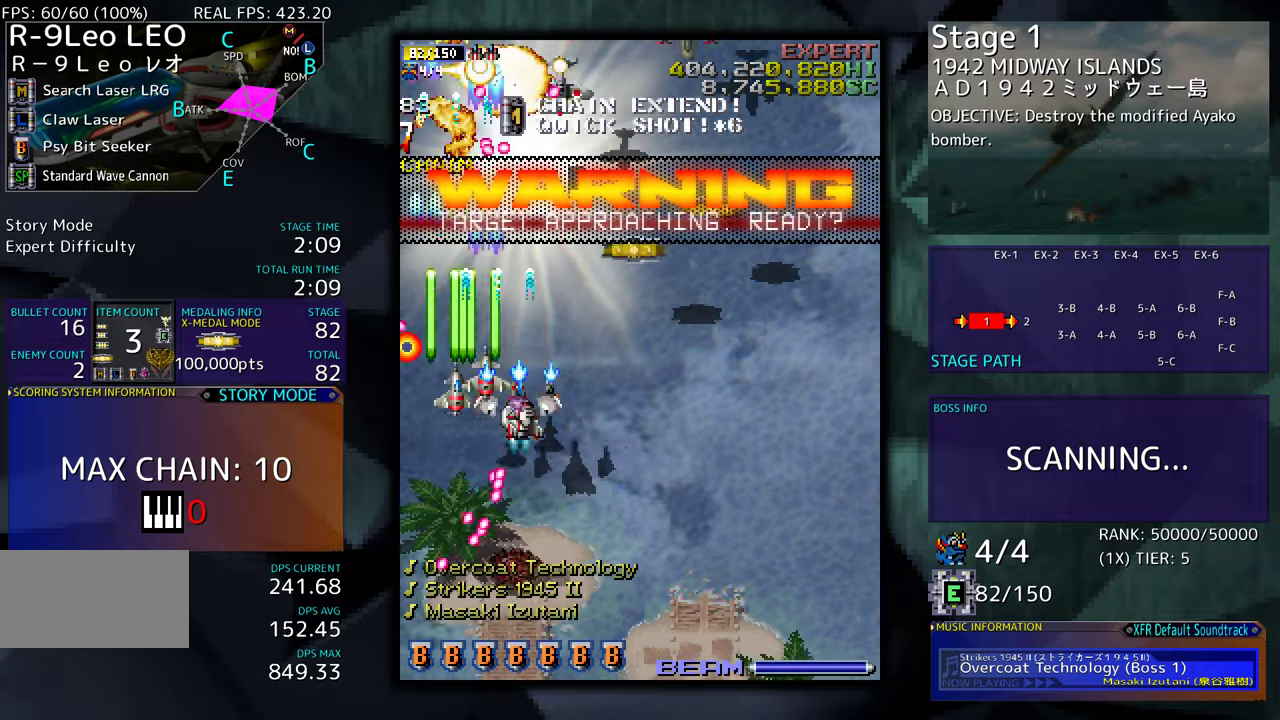
{"buttons": ["DPAD_UP"], "events": [[117, "DPAD_UP", "down"], [200, "DPAD_UP", "up"], [217, "DPAD_RIGHT", "up"], [333, "DPAD_RIGHT", "down"], [333, "DPAD_UP", "down"], [400, "DPAD_RIGHT", "up"]]}
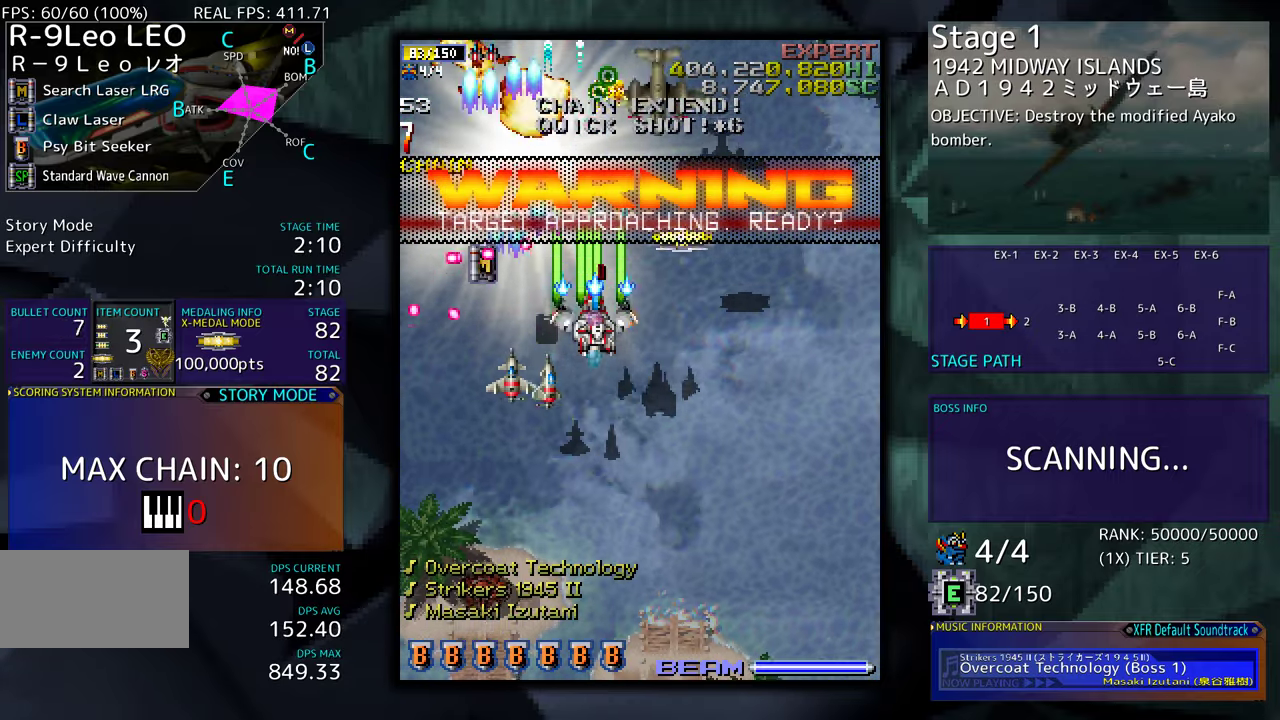
{"buttons": ["DPAD_DOWN", "DPAD_RIGHT"], "events": [[100, "DPAD_RIGHT", "down"], [150, "DPAD_UP", "up"], [183, "DPAD_DOWN", "down"], [317, "DPAD_RIGHT", "up"], [333, "DPAD_DOWN", "up"], [367, "DPAD_DOWN", "down"], [367, "DPAD_RIGHT", "down"]]}
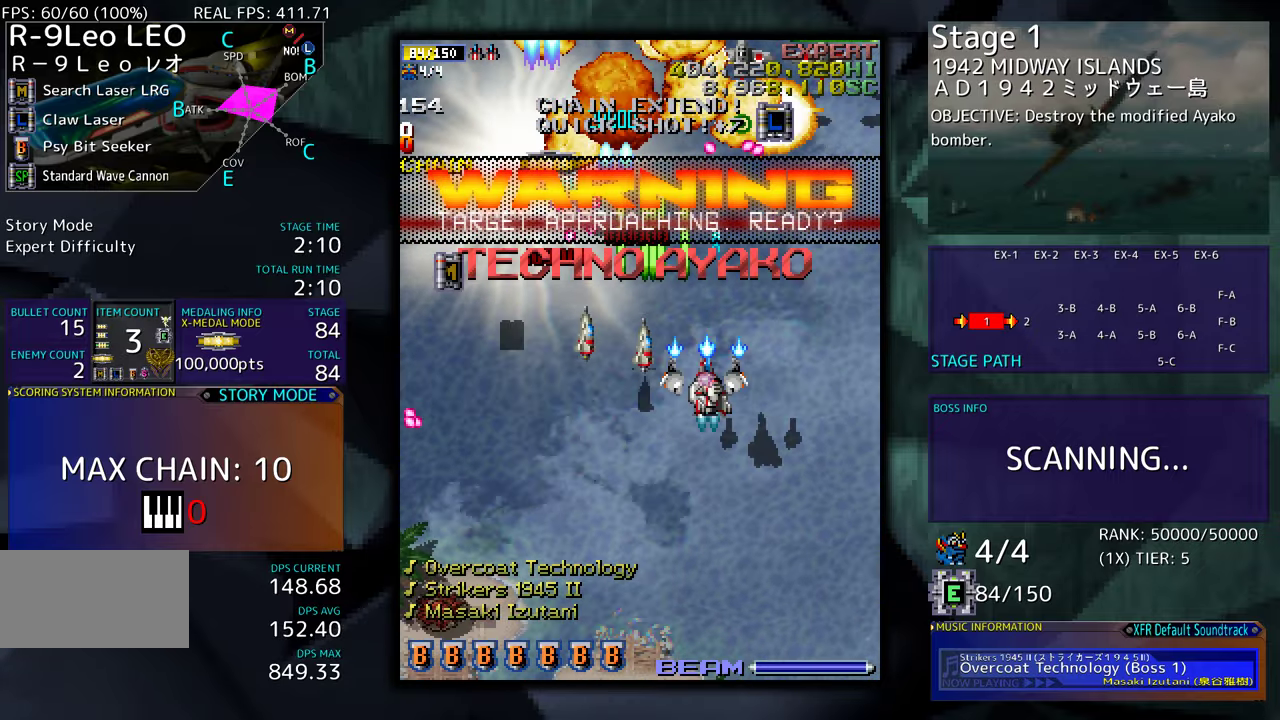
{"buttons": ["DPAD_UP", "DPAD_RIGHT"], "events": [[267, "DPAD_RIGHT", "up"], [283, "DPAD_DOWN", "up"], [367, "DPAD_RIGHT", "down"], [467, "DPAD_UP", "down"]]}
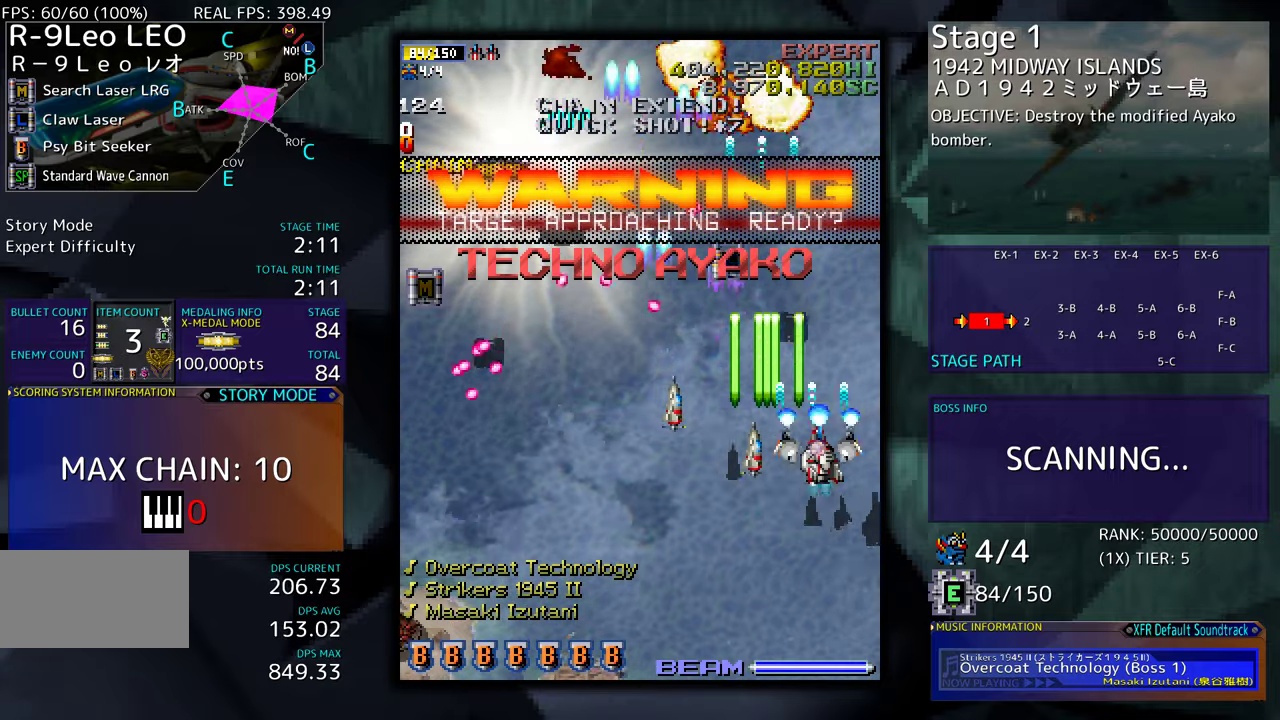
{"buttons": ["DPAD_UP", "DPAD_LEFT"], "events": [[250, "DPAD_RIGHT", "up"], [350, "DPAD_LEFT", "down"]]}
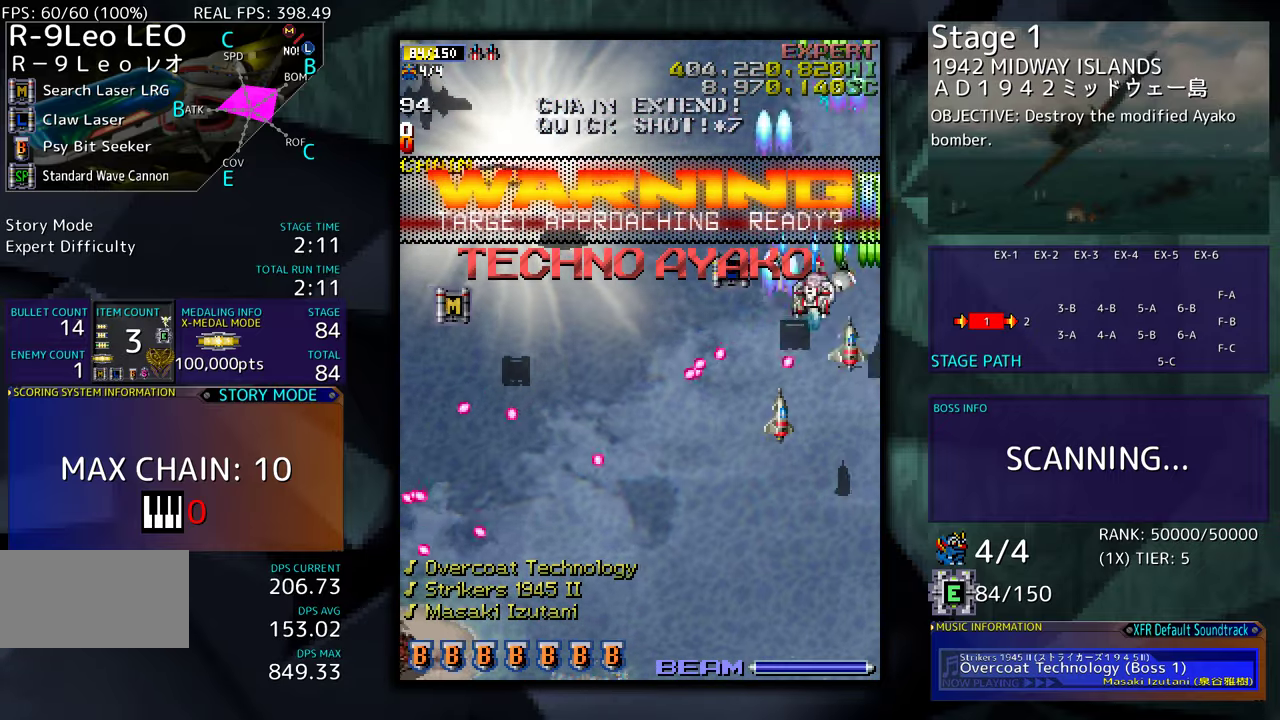
{"buttons": ["DPAD_DOWN", "DPAD_LEFT"], "events": [[67, "DPAD_UP", "up"], [117, "DPAD_DOWN", "down"]]}
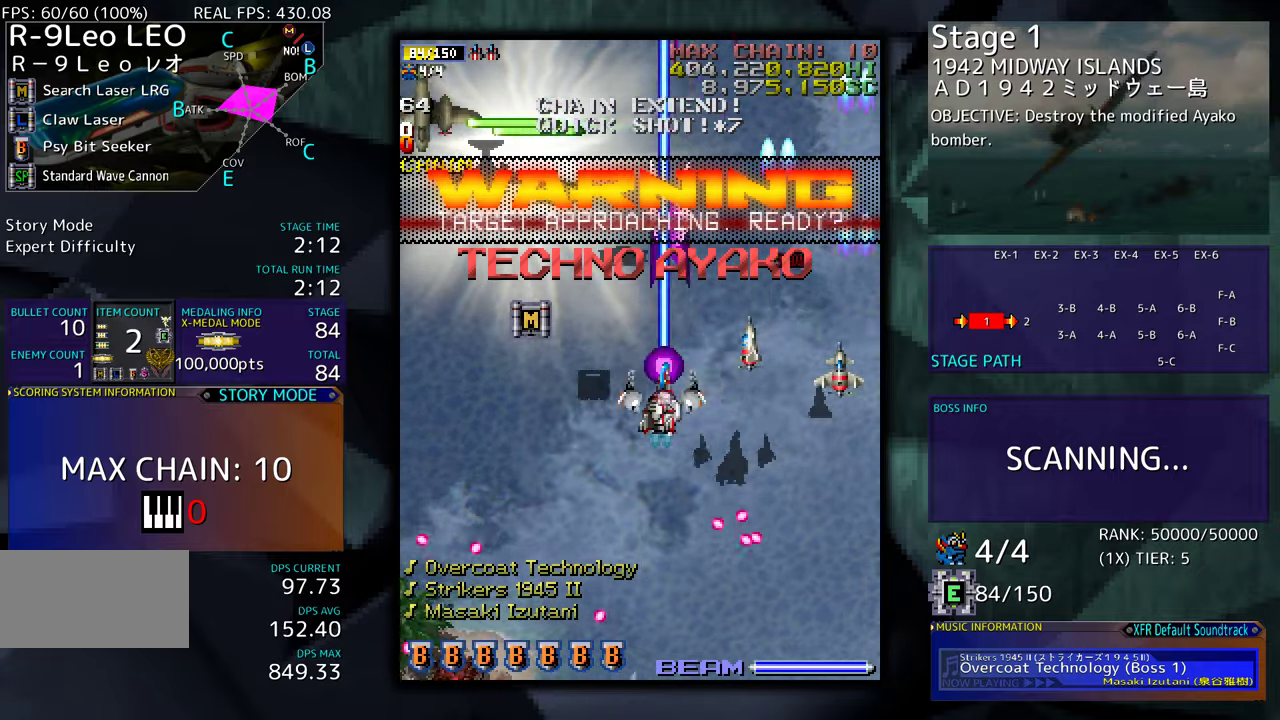
{"buttons": ["DPAD_UP", "DPAD_LEFT"], "events": [[300, "DPAD_DOWN", "up"], [367, "DPAD_UP", "down"]]}
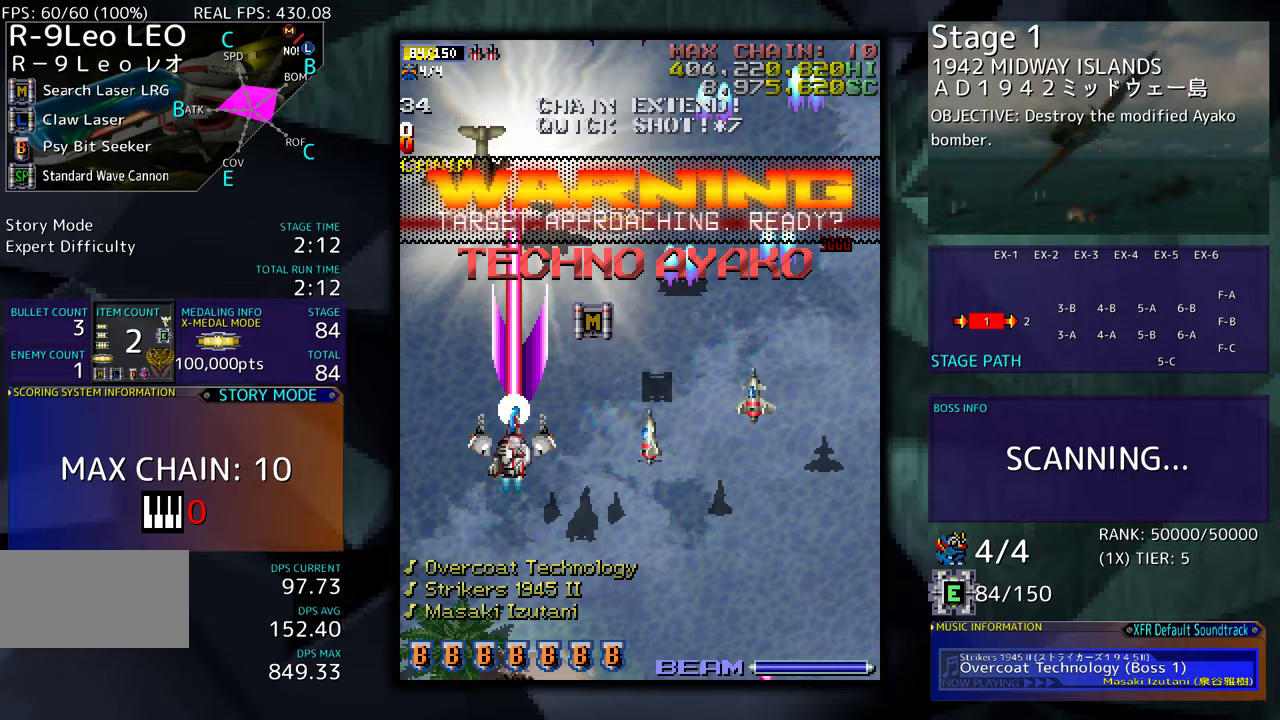
{"buttons": ["DPAD_UP", "DPAD_RIGHT"], "events": [[100, "DPAD_UP", "up"], [117, "DPAD_DOWN", "down"], [133, "DPAD_LEFT", "up"], [133, "DPAD_RIGHT", "down"], [367, "DPAD_DOWN", "up"], [500, "DPAD_UP", "down"]]}
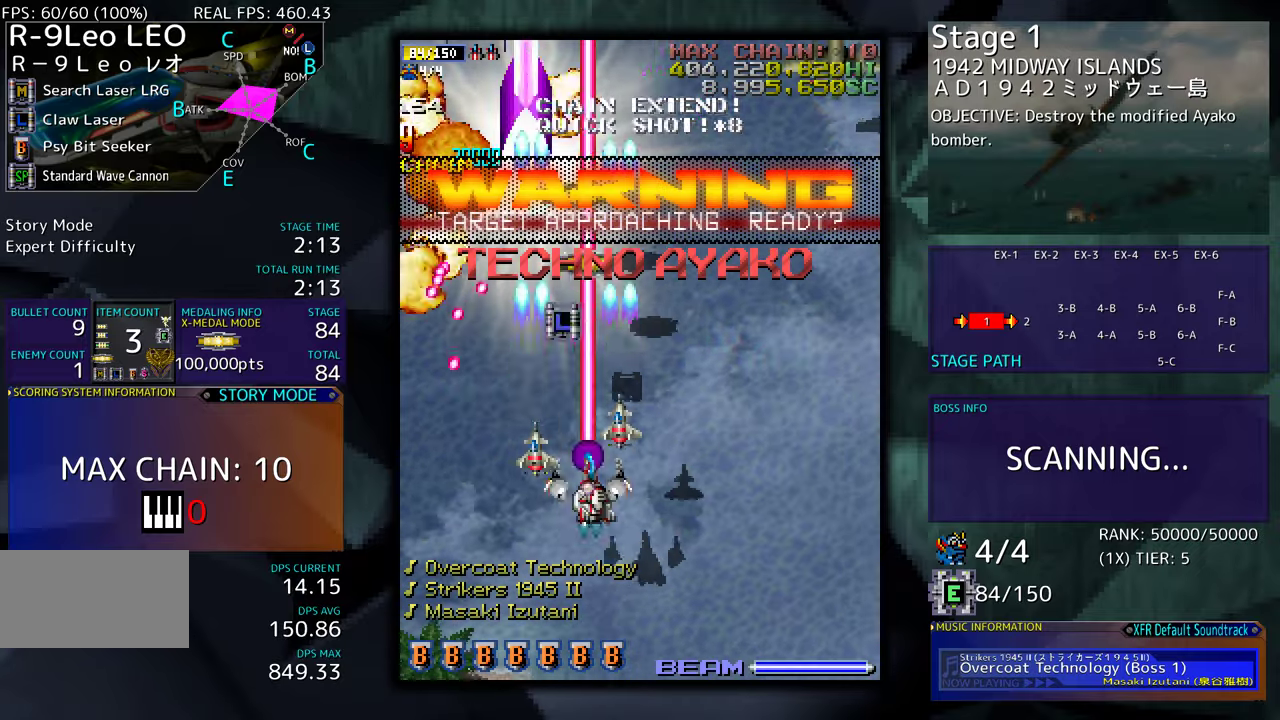
{"buttons": ["DPAD_DOWN", "DPAD_RIGHT"], "events": [[383, "DPAD_UP", "up"], [500, "DPAD_DOWN", "down"]]}
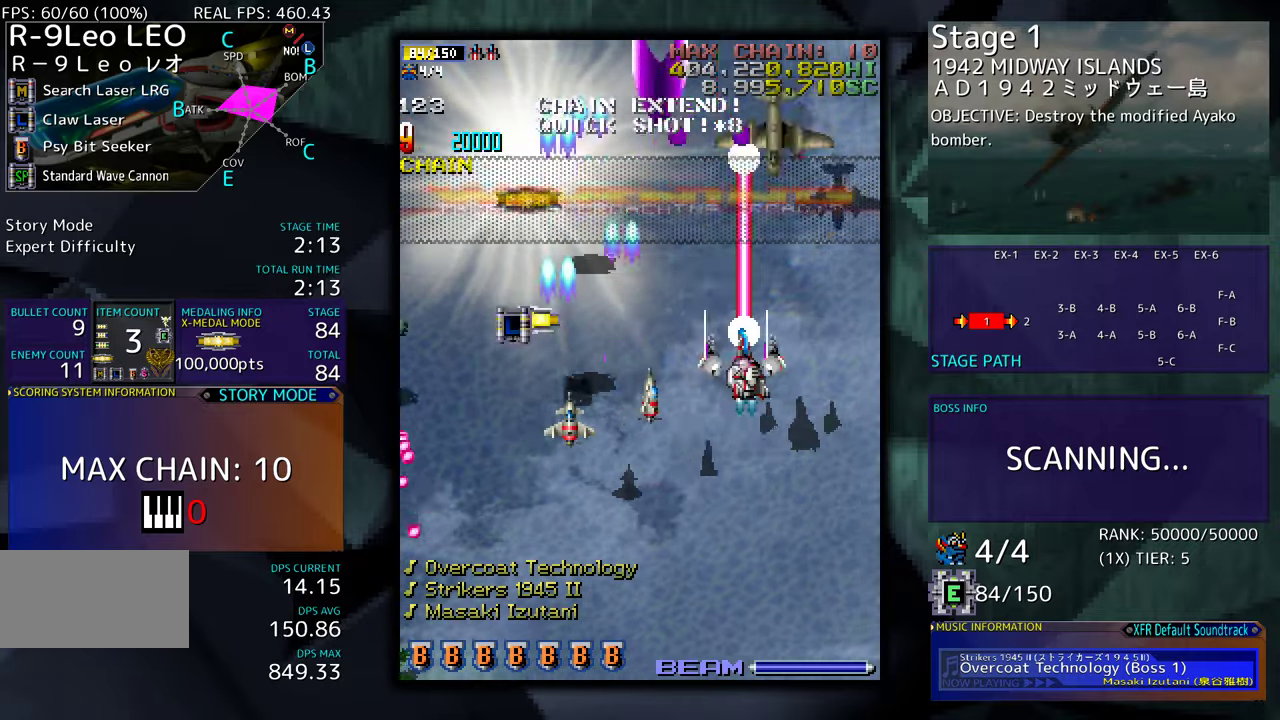
{"buttons": ["DPAD_LEFT"], "events": [[33, "DPAD_LEFT", "down"], [33, "DPAD_RIGHT", "up"], [233, "DPAD_DOWN", "up"]]}
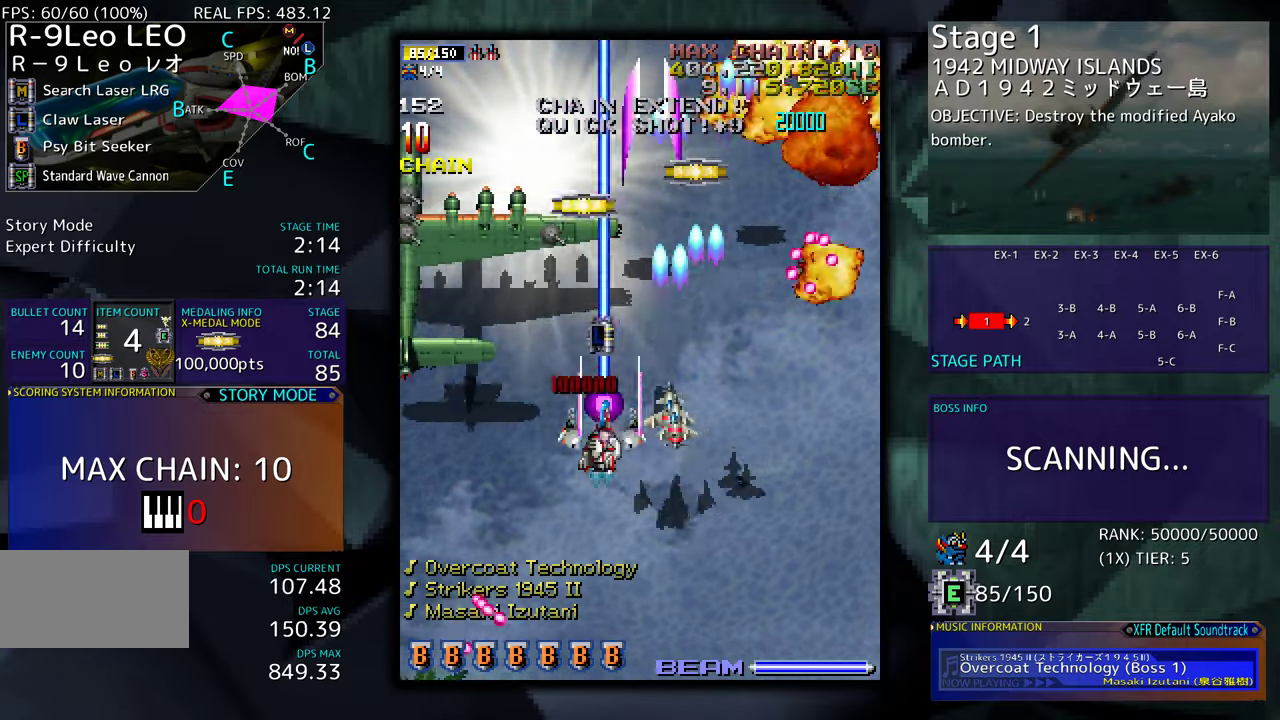
{"buttons": ["DPAD_DOWN", "DPAD_LEFT"]}
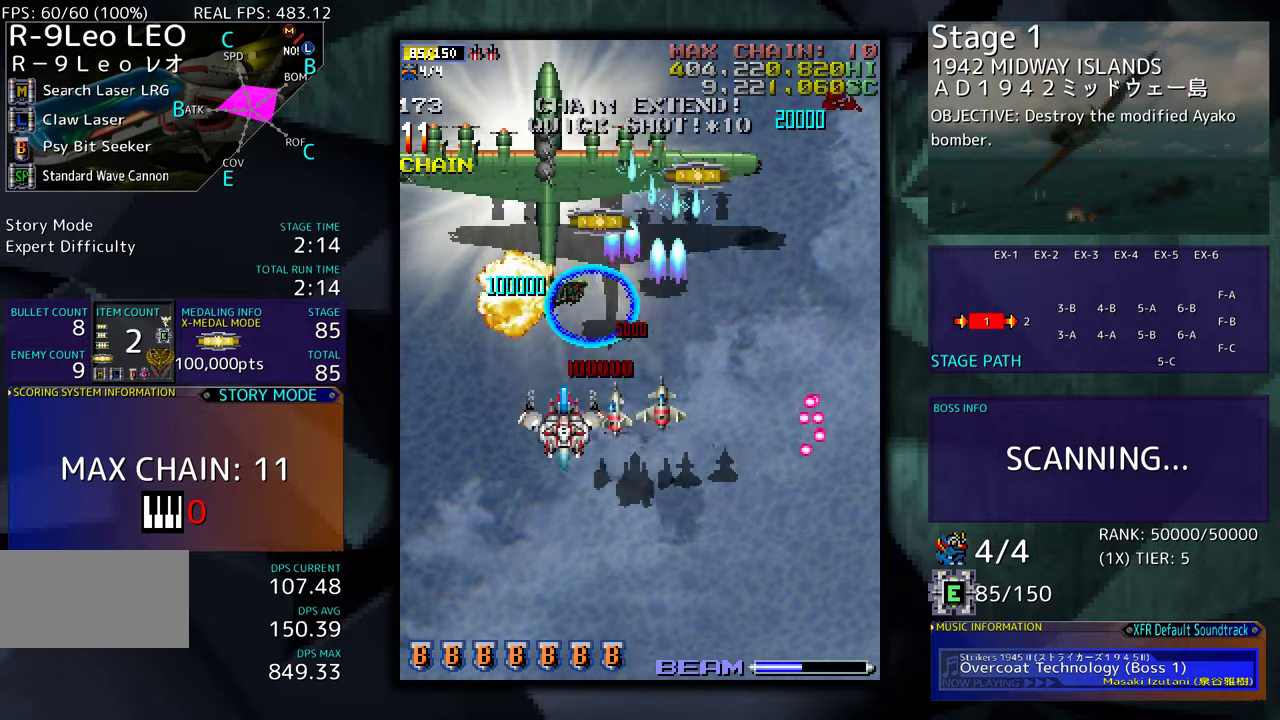
{"buttons": []}
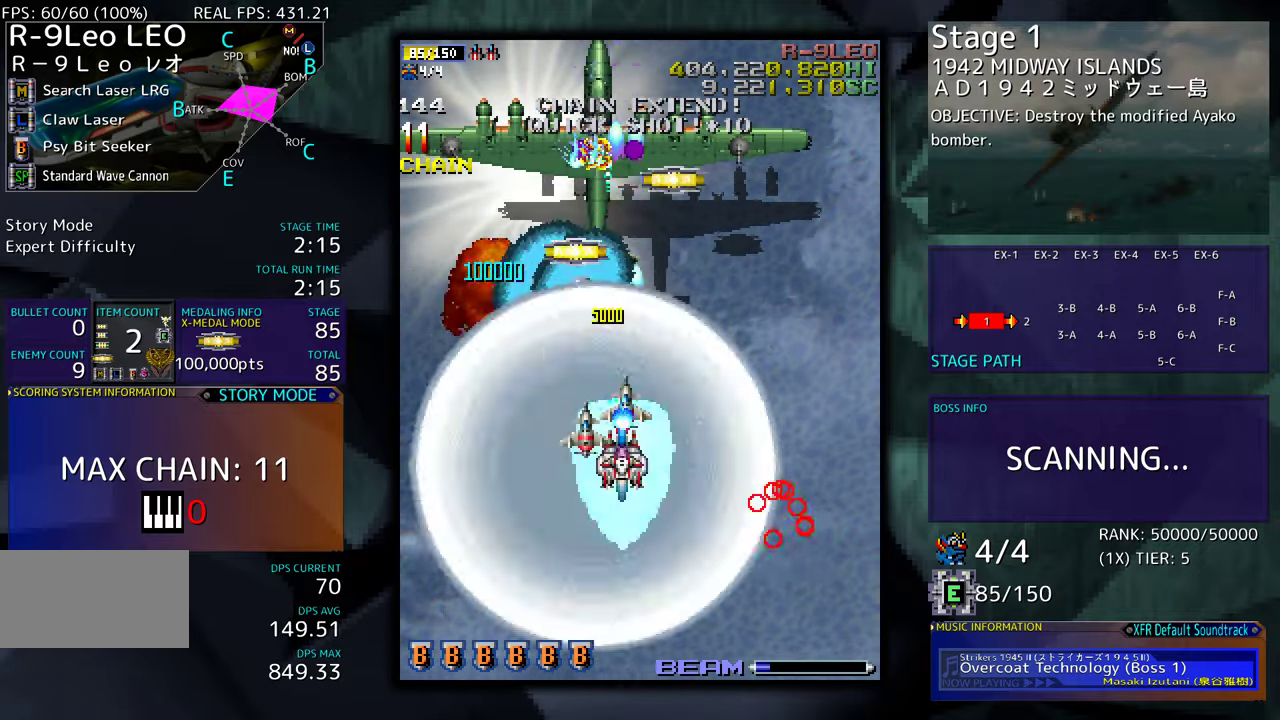
{"buttons": [], "events": [[67, "DPAD_RIGHT", "down"], [183, "DPAD_RIGHT", "up"], [367, "DPAD_LEFT", "down"], [467, "DPAD_LEFT", "up"]]}
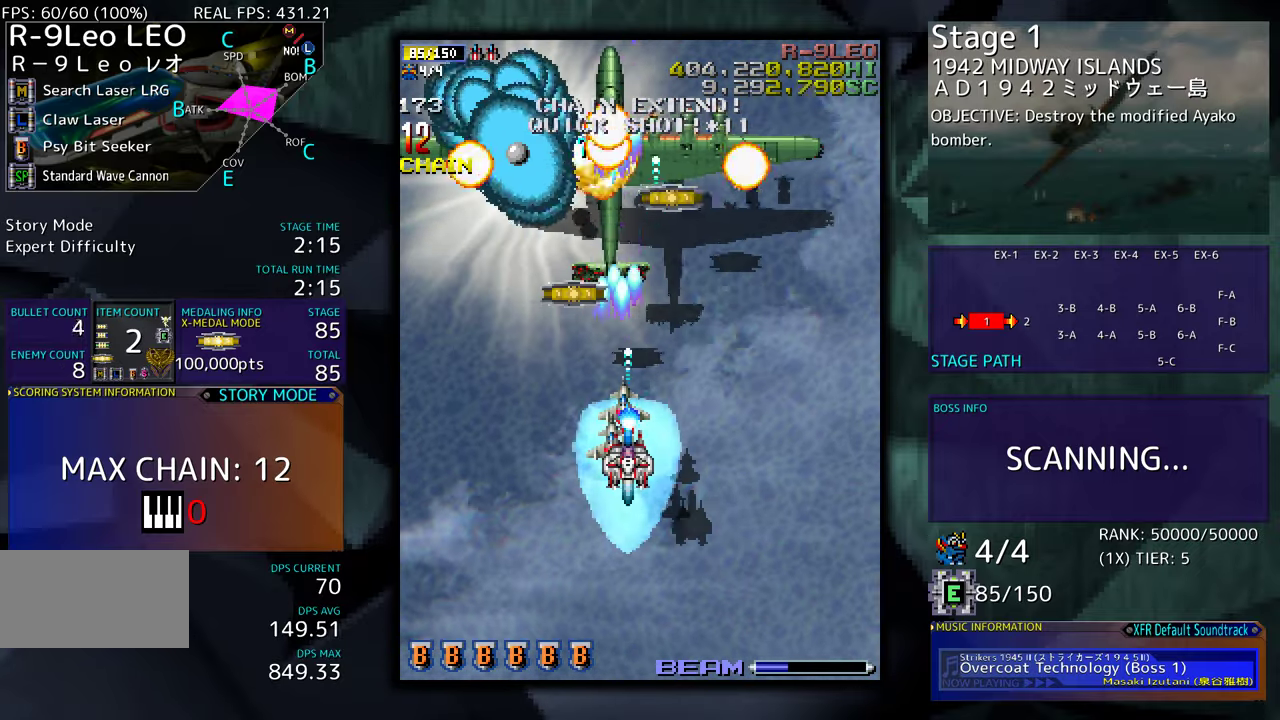
{"buttons": ["DPAD_LEFT"], "events": [[50, "DPAD_RIGHT", "down"], [117, "DPAD_RIGHT", "up"], [233, "DPAD_DOWN", "down"], [250, "DPAD_LEFT", "down"], [300, "DPAD_DOWN", "up"], [333, "DPAD_LEFT", "up"], [417, "DPAD_DOWN", "down"], [417, "DPAD_LEFT", "down"], [483, "DPAD_DOWN", "up"]]}
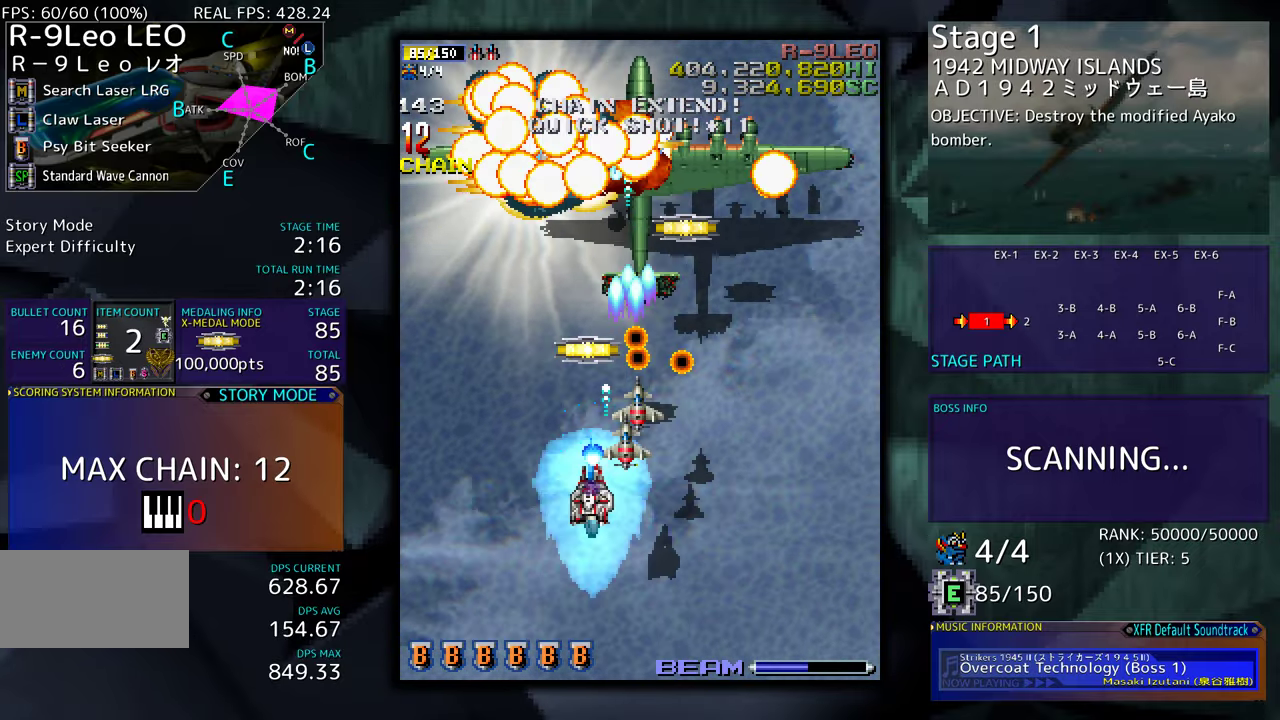
{"buttons": ["DPAD_DOWN", "DPAD_RIGHT"]}
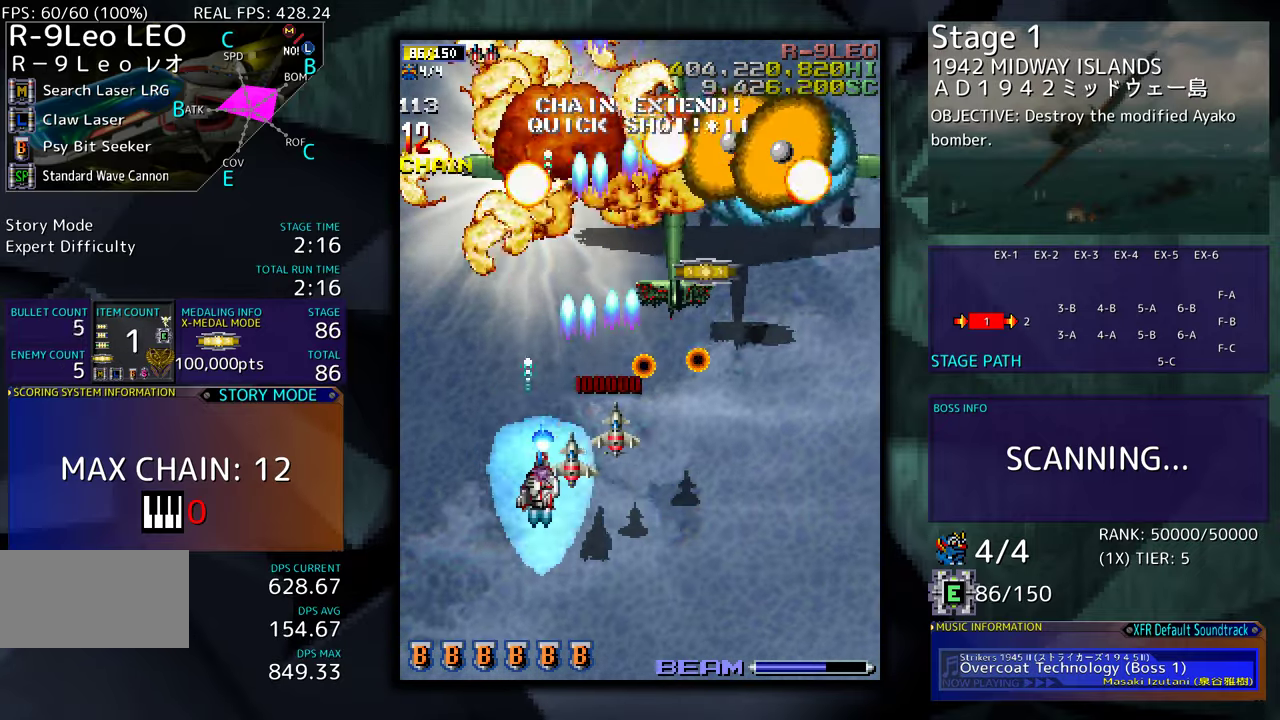
{"buttons": ["DPAD_DOWN"]}
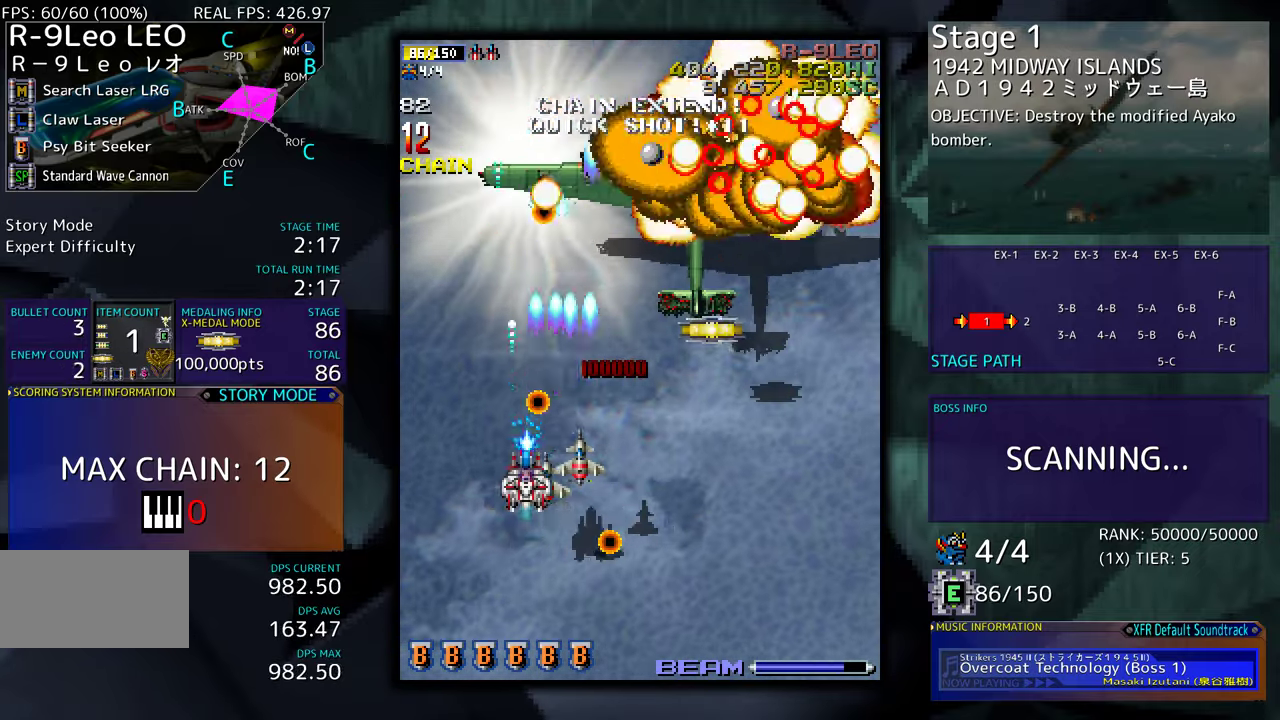
{"buttons": ["DPAD_RIGHT"], "events": [[150, "DPAD_RIGHT", "down"], [233, "DPAD_DOWN", "up"]]}
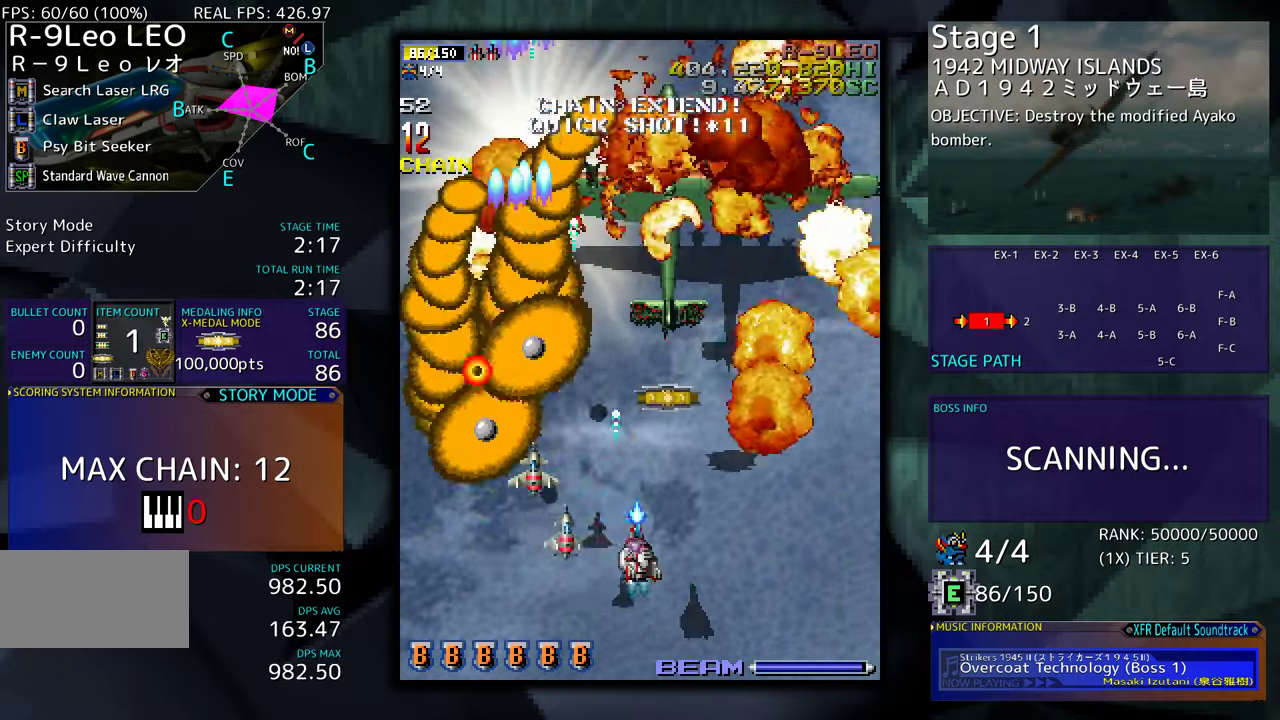
{"buttons": ["DPAD_DOWN", "DPAD_RIGHT"], "events": [[17, "DPAD_UP", "down"], [117, "DPAD_RIGHT", "up"], [200, "DPAD_LEFT", "down"], [233, "DPAD_LEFT", "up"], [267, "DPAD_RIGHT", "down"], [283, "DPAD_UP", "up"], [400, "DPAD_DOWN", "down"]]}
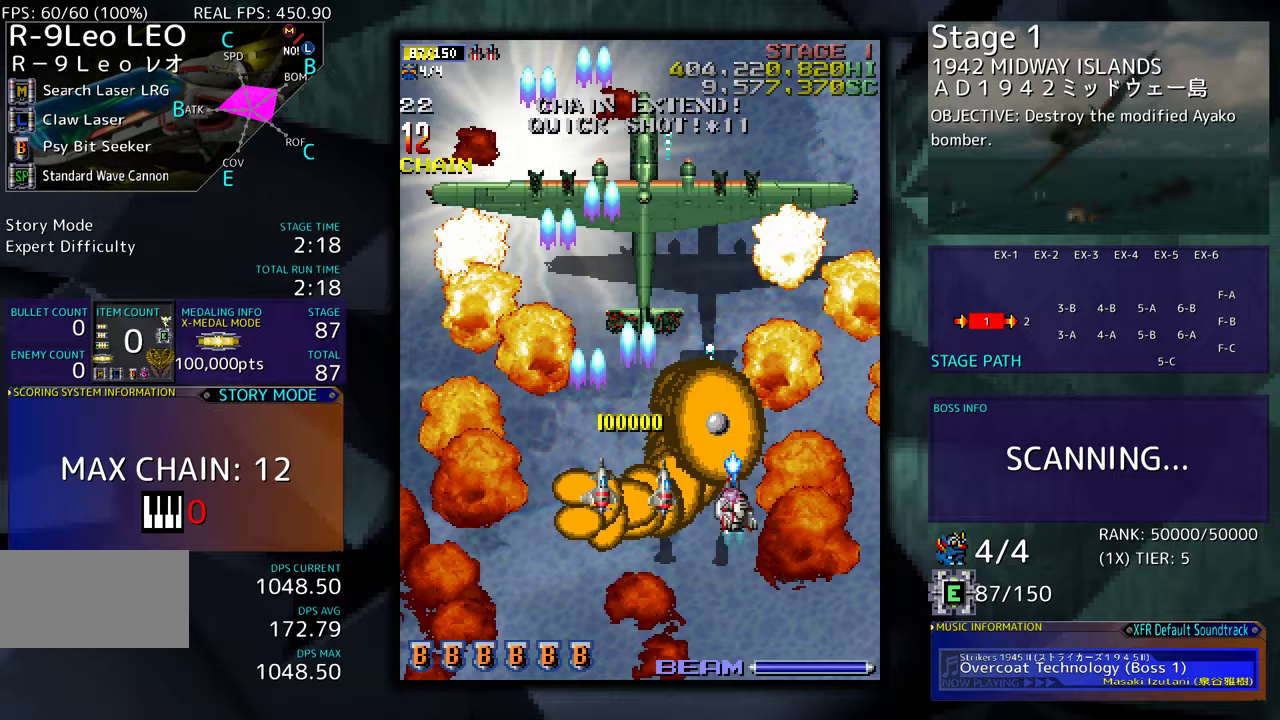
{"buttons": ["DPAD_UP"], "events": [[200, "DPAD_RIGHT", "up"], [233, "DPAD_LEFT", "down"], [300, "DPAD_DOWN", "up"], [450, "DPAD_UP", "down"], [483, "DPAD_LEFT", "up"]]}
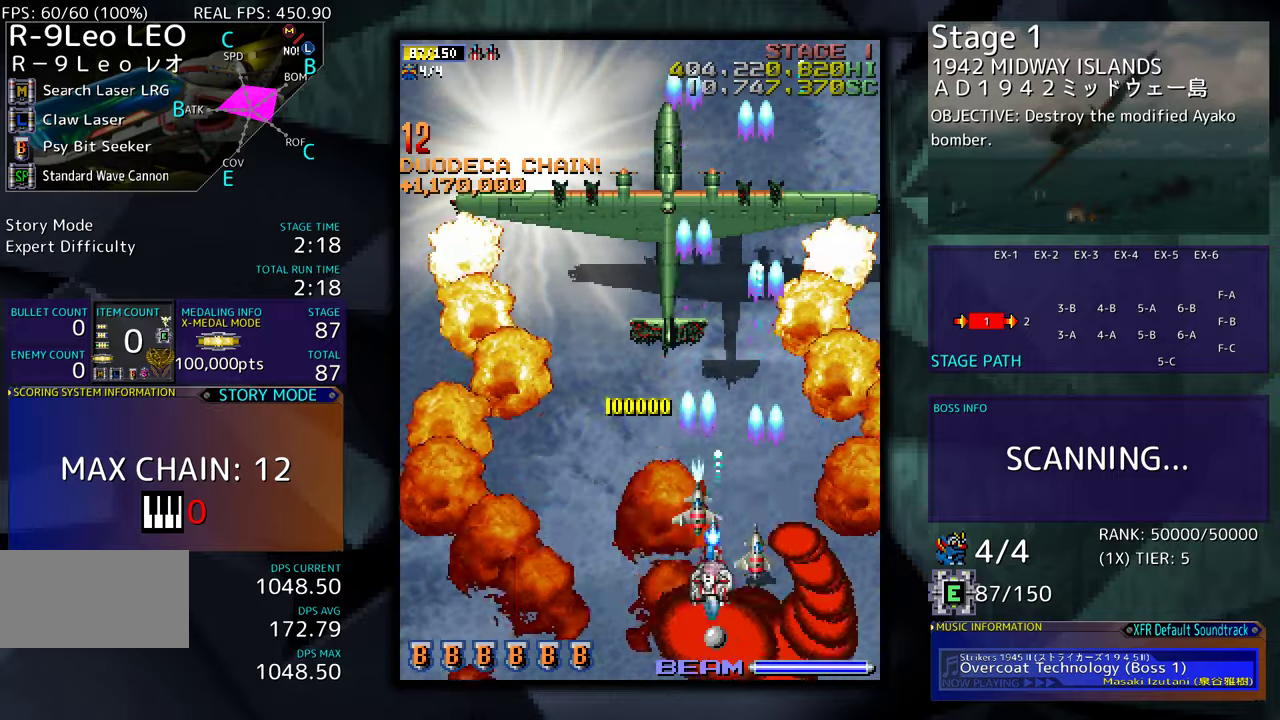
{"buttons": ["DPAD_LEFT"], "events": [[50, "DPAD_RIGHT", "down"], [67, "DPAD_UP", "up"], [100, "DPAD_DOWN", "down"], [133, "DPAD_RIGHT", "up"], [200, "DPAD_LEFT", "down"], [250, "DPAD_DOWN", "up"]]}
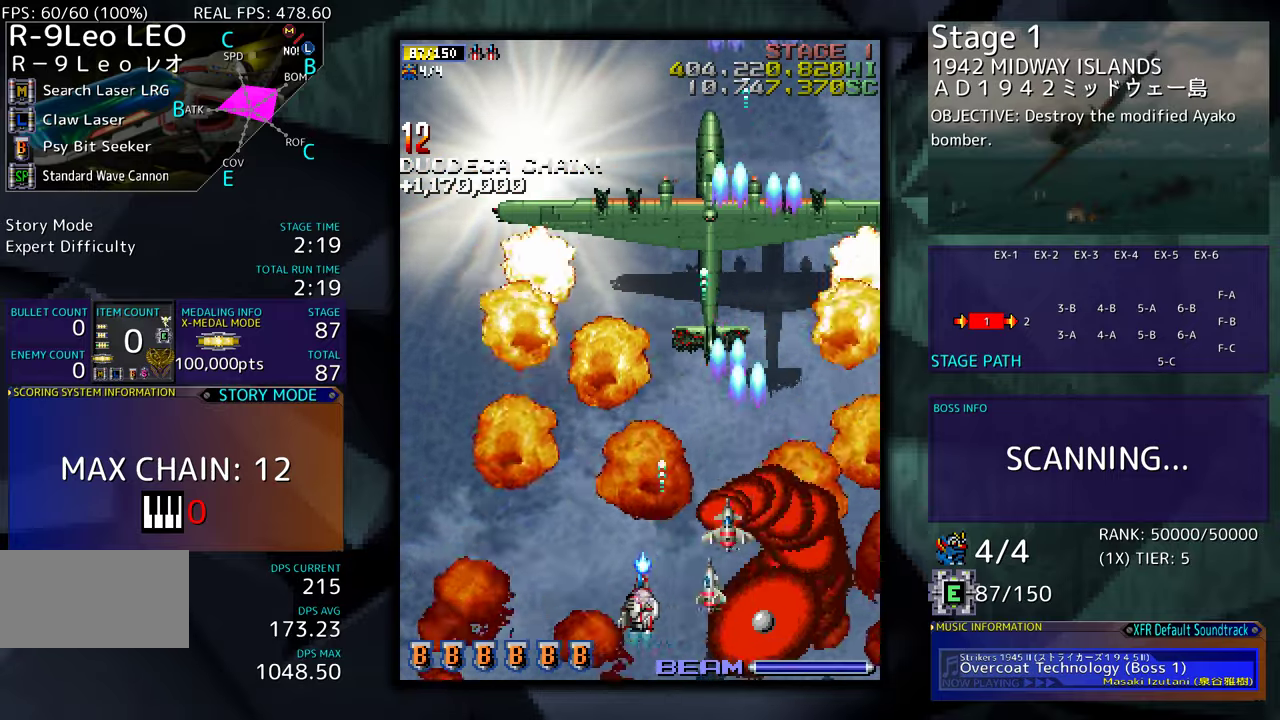
{"buttons": ["DPAD_UP", "DPAD_LEFT"], "events": [[467, "DPAD_UP", "down"]]}